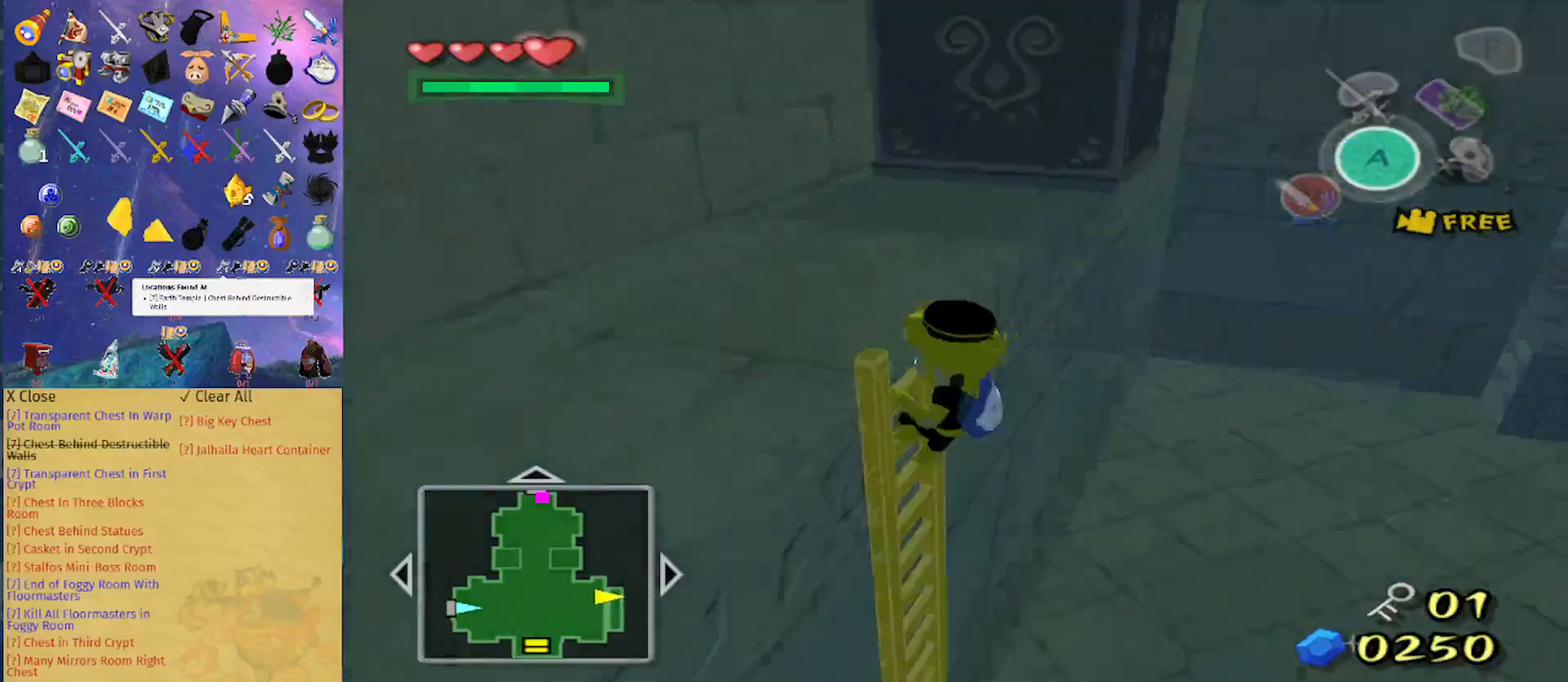
Gameplay with a controller (Nintendo layout); each line is a JSON object with the inputs held at the frame after it. "events" lists button and stick changes between this image and that frame as [ms after this image, input, new state], when the widget could be followed in between. Not read: L3 R3.
{"buttons": [], "left_stick": "up-left", "right_stick": "center", "events": [[33, "right_stick", "center"], [200, "left_stick", "up"], [433, "left_stick", "up-left"]]}
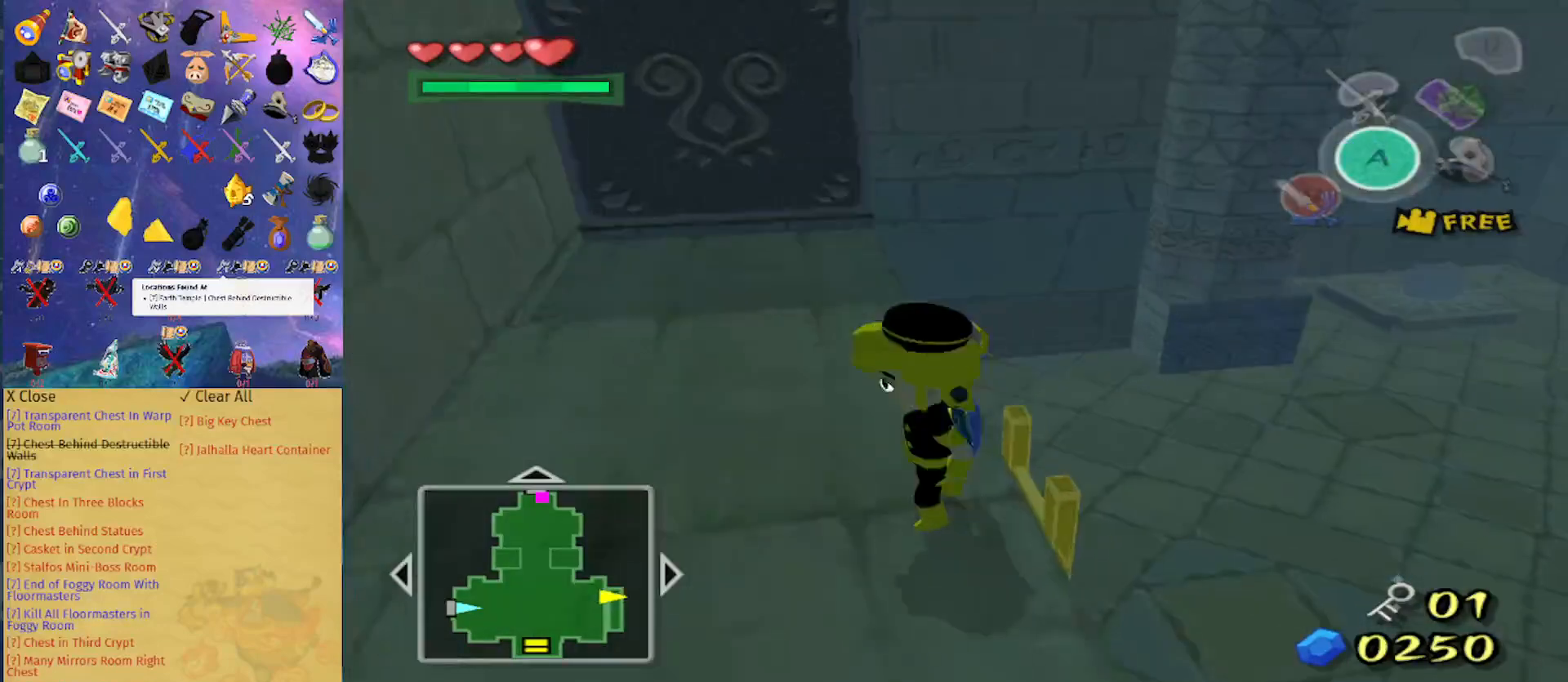
{"buttons": [], "left_stick": "up", "right_stick": "center", "events": [[300, "A", "down"], [367, "left_stick", "up"], [433, "A", "up"]]}
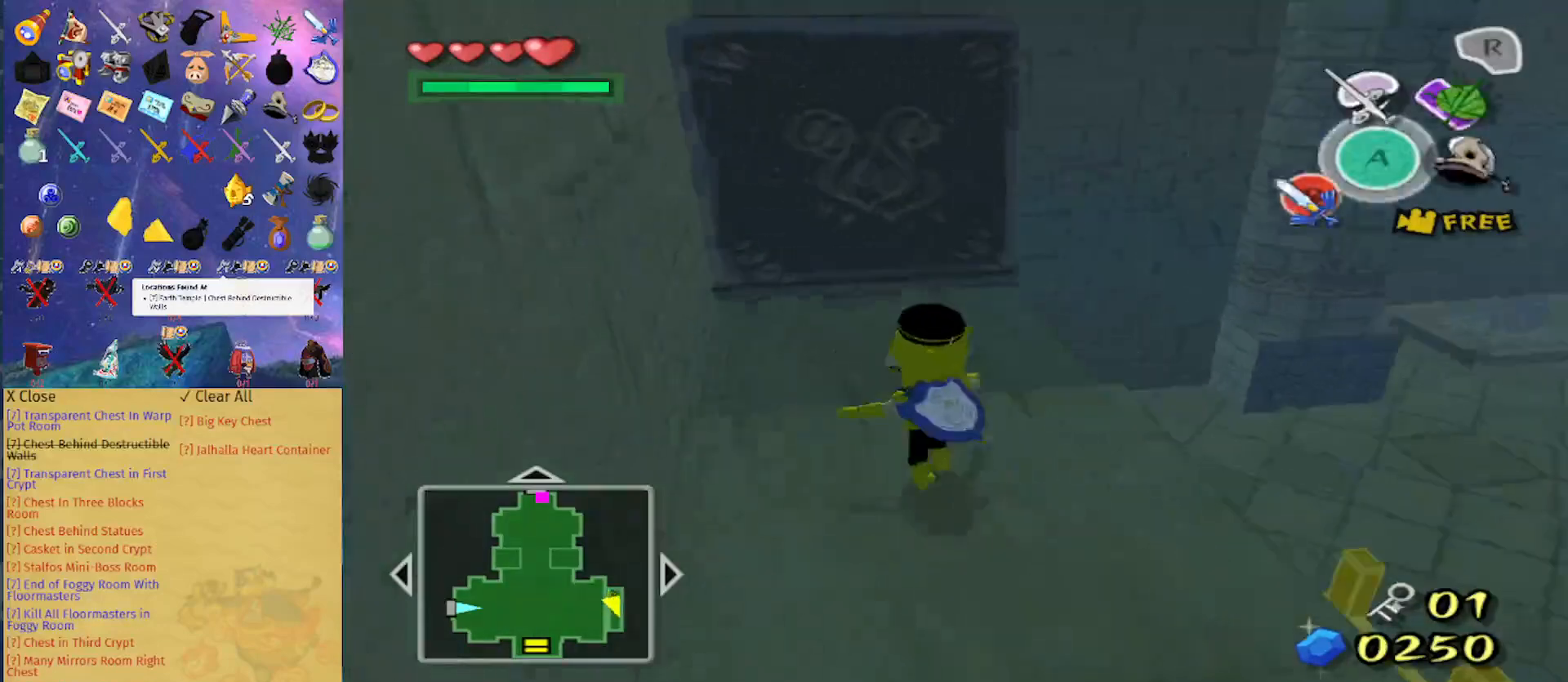
{"buttons": [], "left_stick": "right", "right_stick": "down", "events": [[67, "left_stick", "up-right"], [133, "right_stick", "down"], [167, "left_stick", "right"]]}
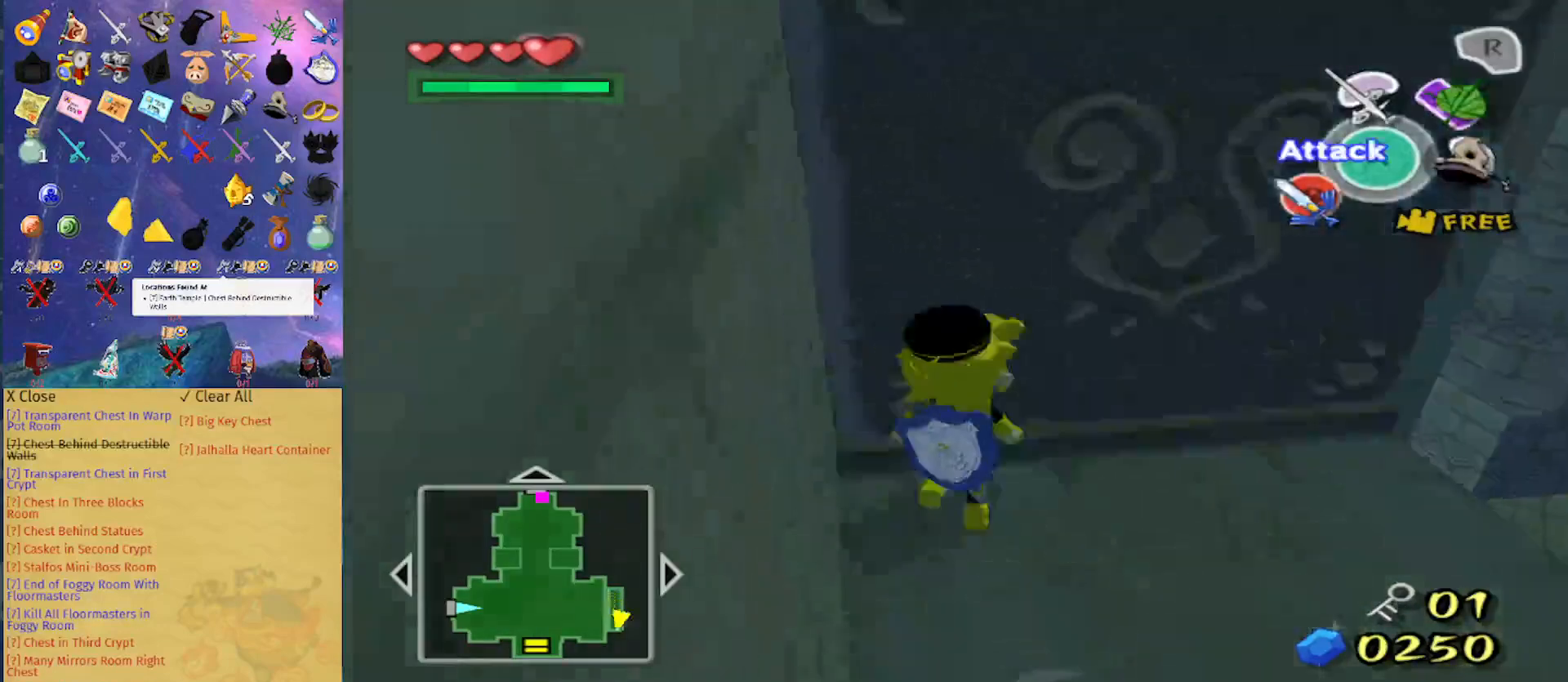
{"buttons": ["L1"], "left_stick": "down", "right_stick": "center", "events": [[200, "left_stick", "up"], [267, "left_stick", "up-left"], [367, "right_stick", "center"], [433, "L1", "down"], [500, "left_stick", "down"]]}
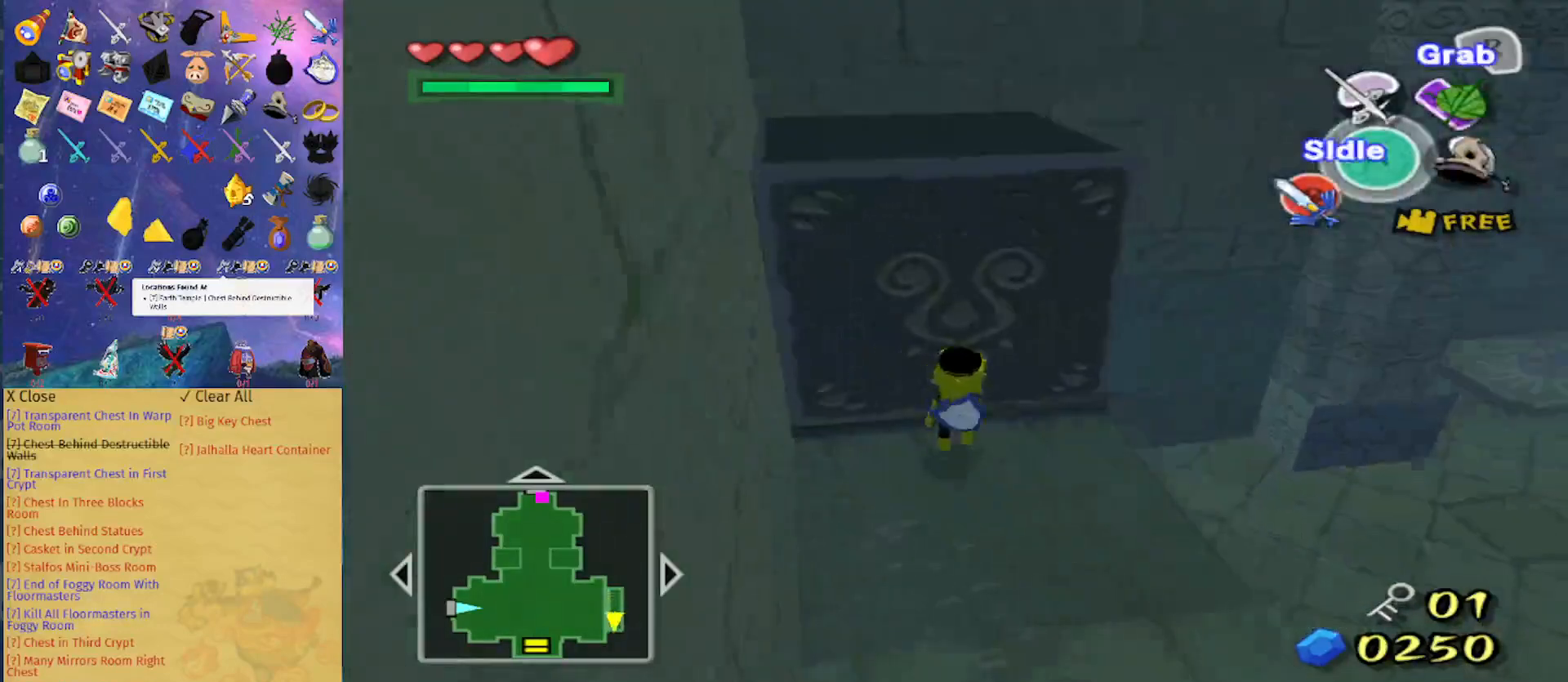
{"buttons": ["L1", "R1"], "left_stick": "down", "right_stick": "down", "events": [[33, "R1", "down"], [233, "right_stick", "down"]]}
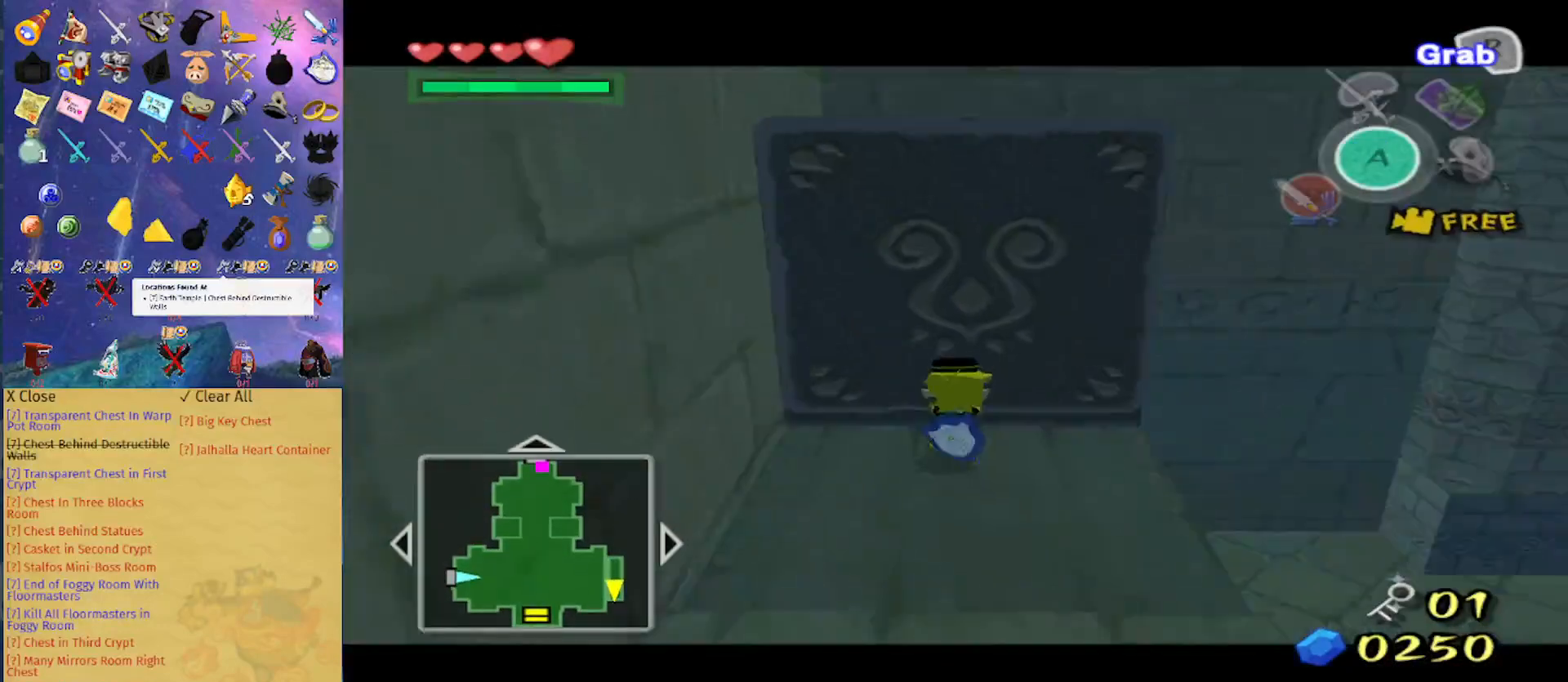
{"buttons": ["L1", "R1"], "left_stick": "down", "right_stick": "down", "events": []}
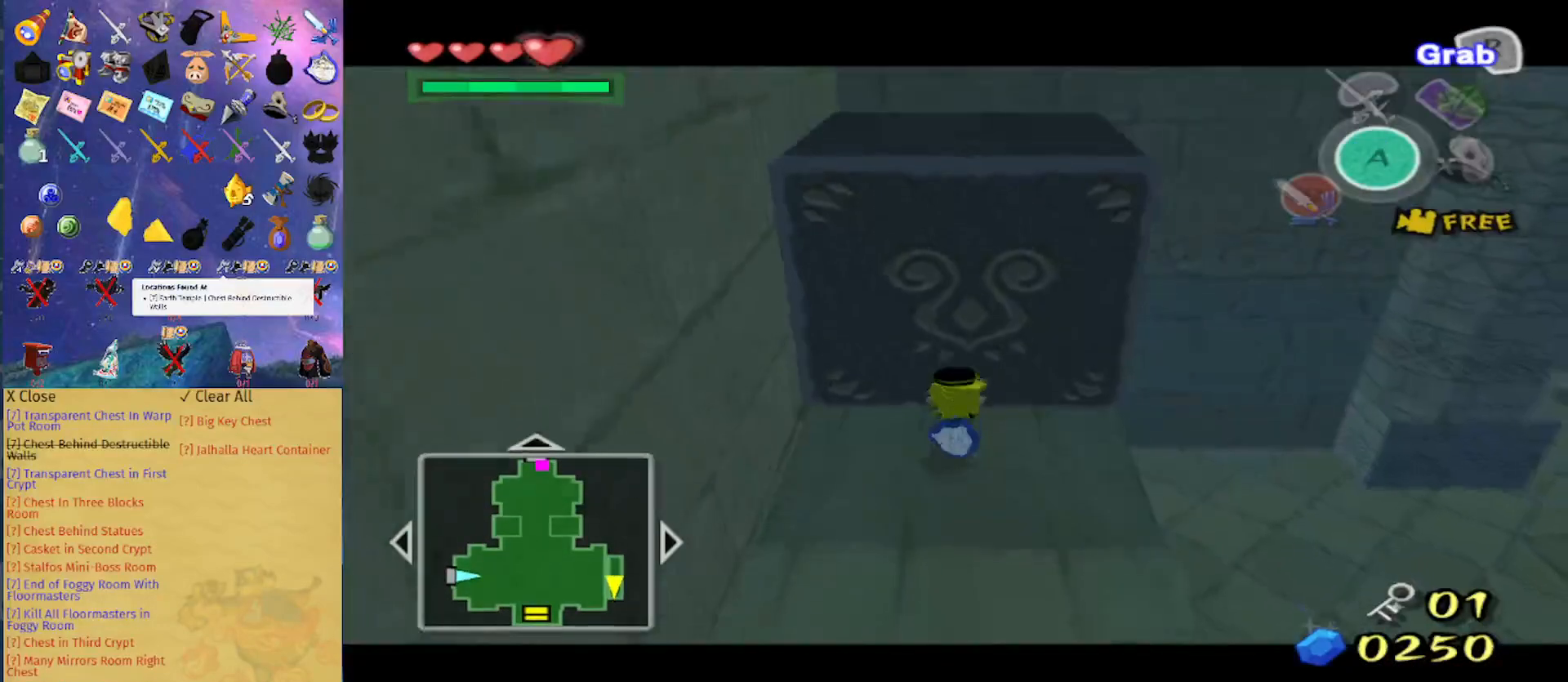
{"buttons": ["L1", "R1"], "left_stick": "down", "right_stick": "down", "events": []}
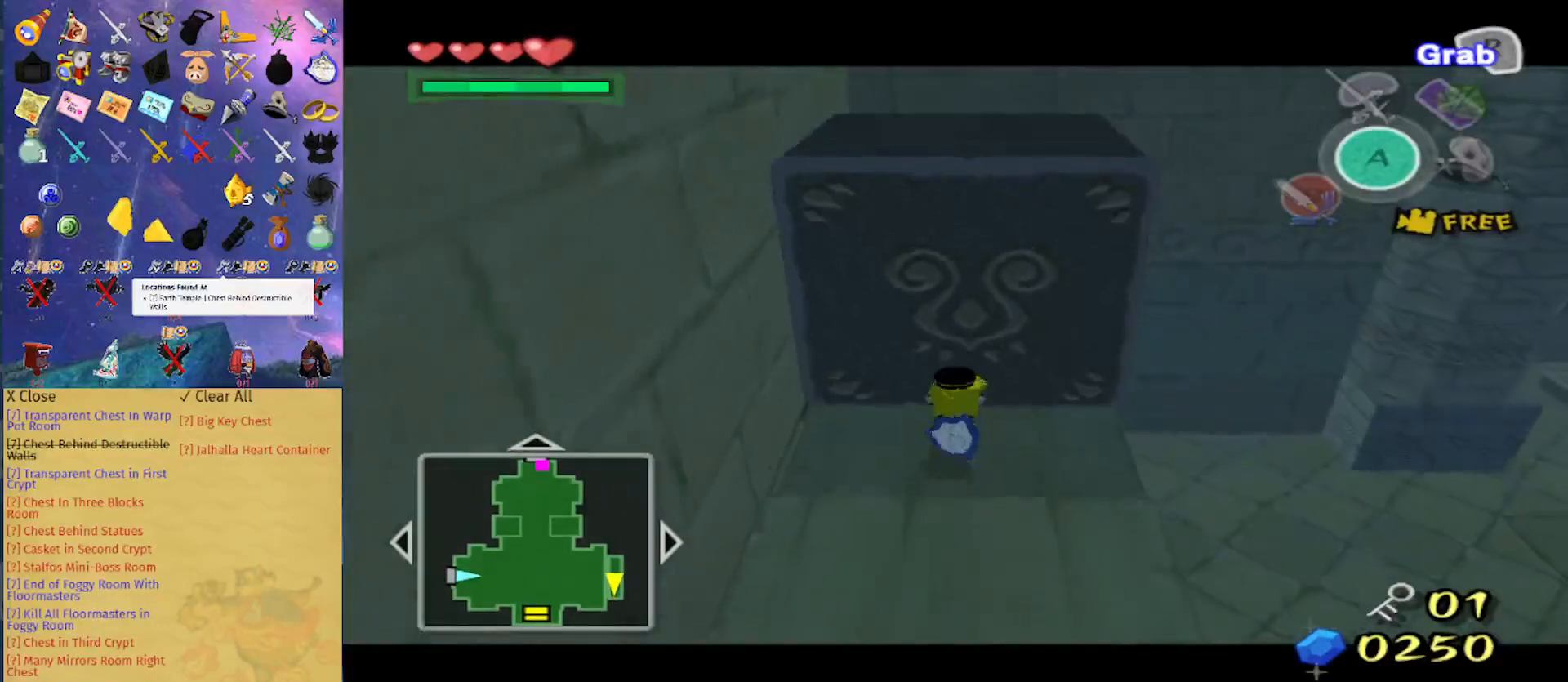
{"buttons": ["L1", "R1"], "left_stick": "down", "right_stick": "down", "events": []}
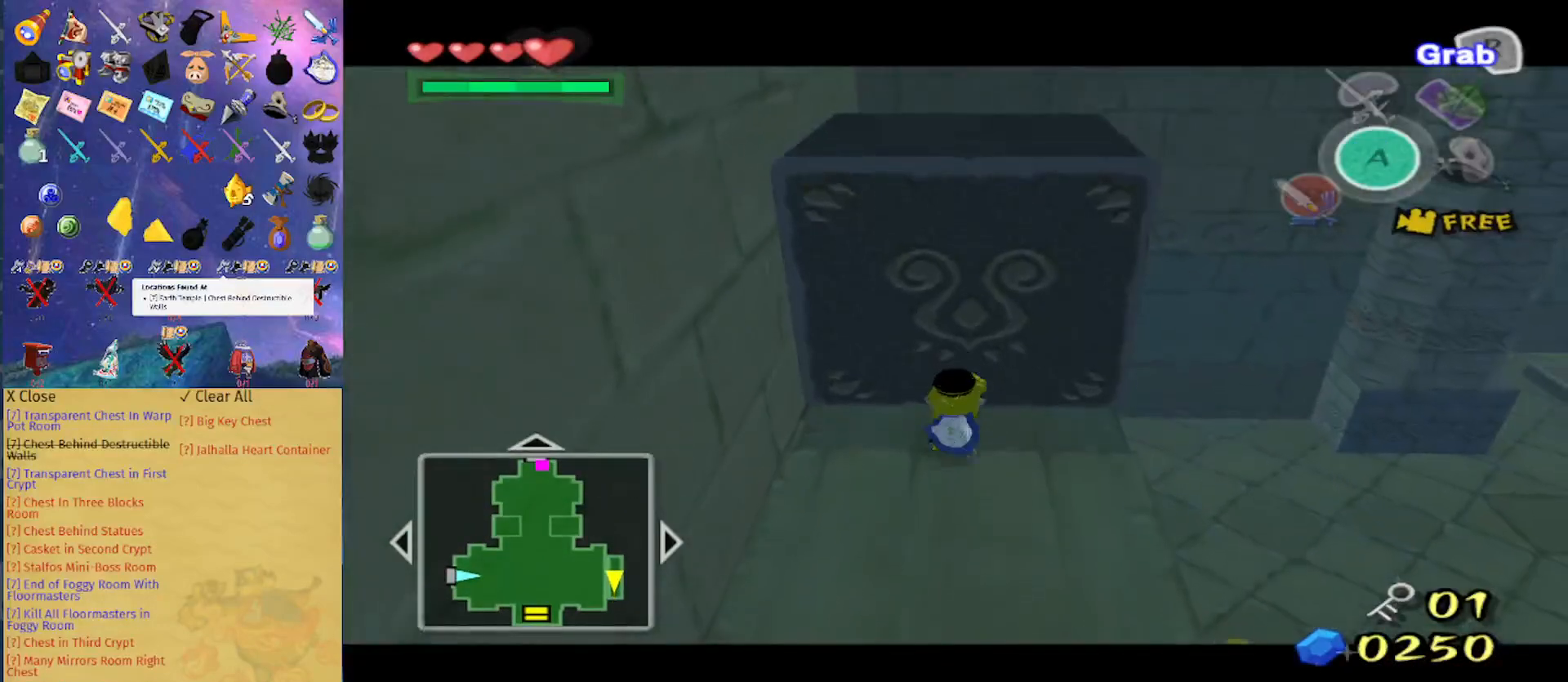
{"buttons": ["L1"], "left_stick": "right", "right_stick": "center", "events": [[200, "left_stick", "down-right"], [233, "right_stick", "center"], [267, "R1", "up"], [333, "A", "down"], [367, "left_stick", "right"], [400, "A", "up"], [467, "A", "down"], [500, "A", "up"]]}
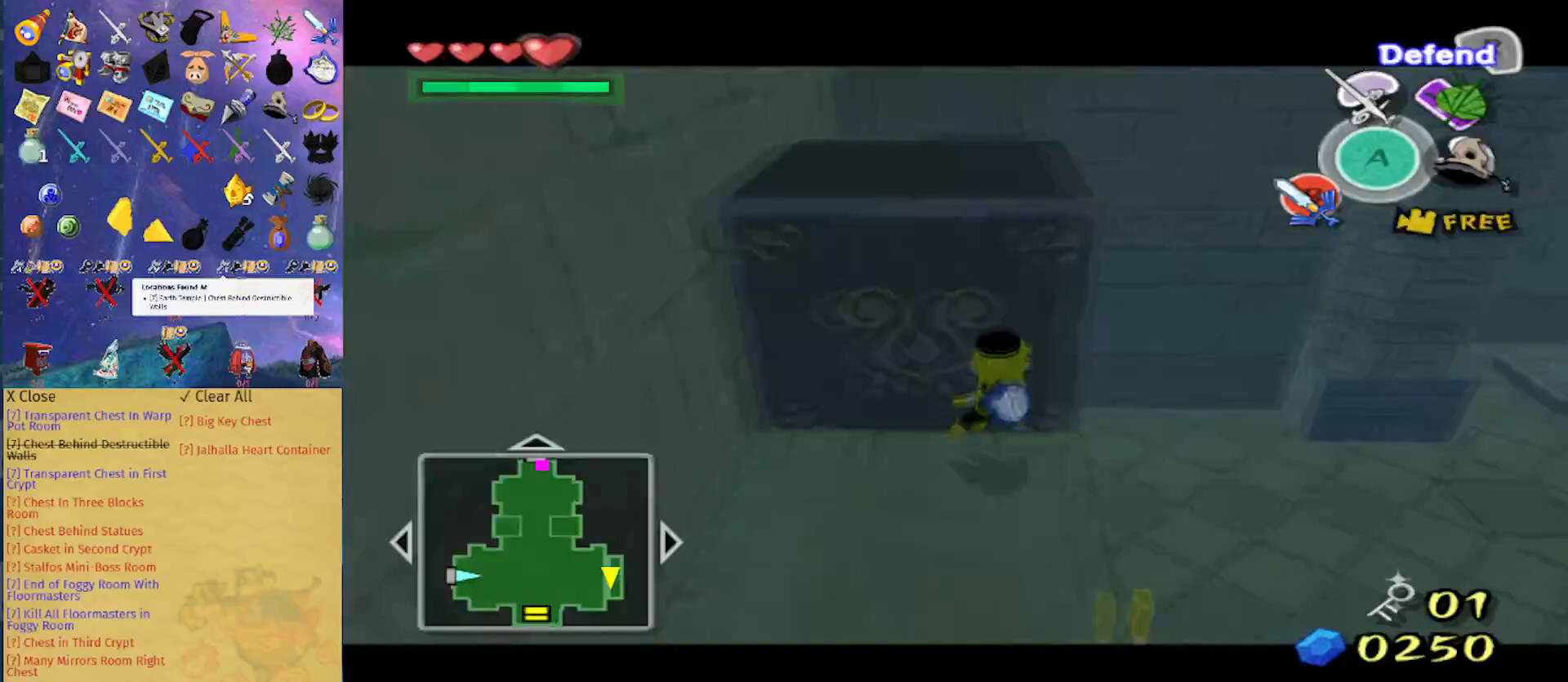
{"buttons": ["L1"], "left_stick": "center", "right_stick": "center", "events": [[67, "A", "down"], [133, "A", "up"], [167, "A", "down"], [233, "A", "up"], [300, "A", "down"], [333, "A", "up"], [500, "left_stick", "center"]]}
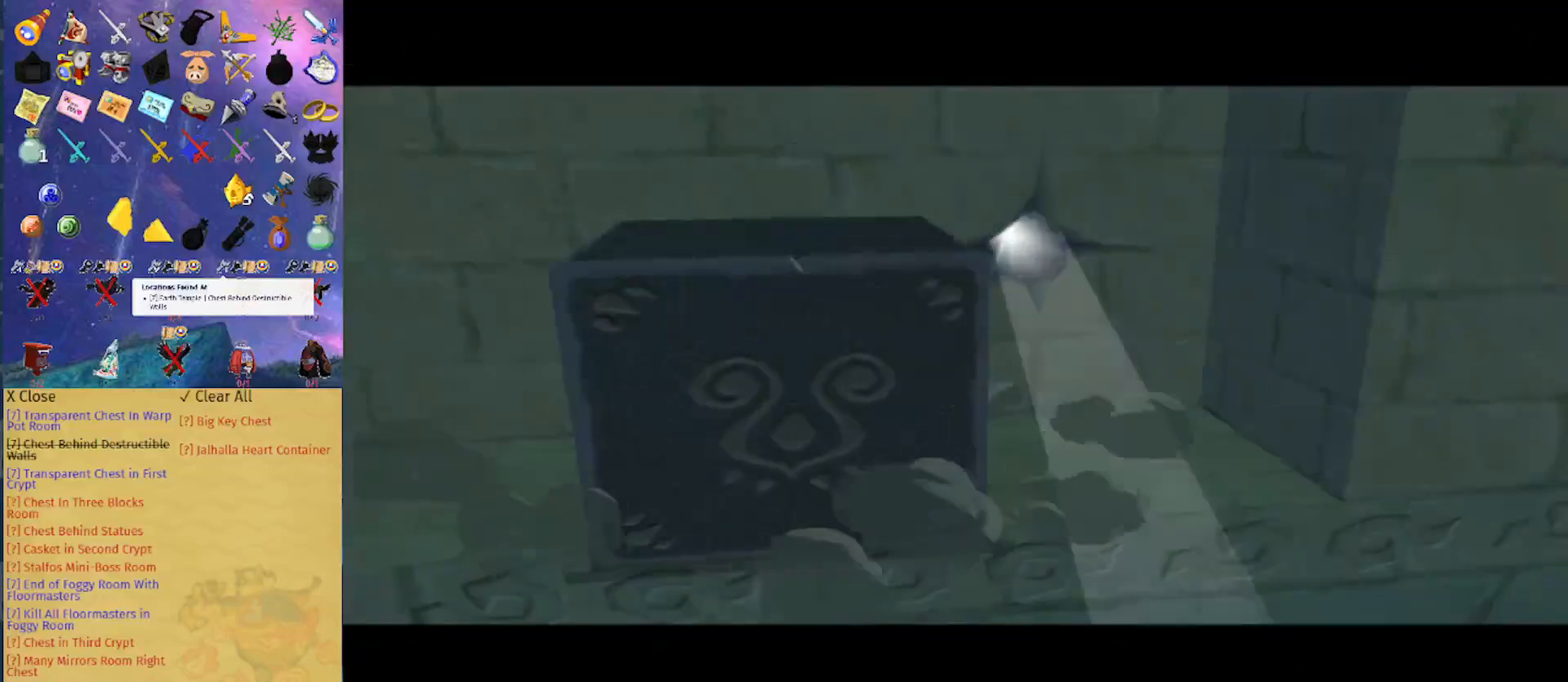
{"buttons": ["L1"], "left_stick": "right", "right_stick": "center", "events": [[67, "L1", "up"], [200, "L1", "down"], [467, "left_stick", "right"]]}
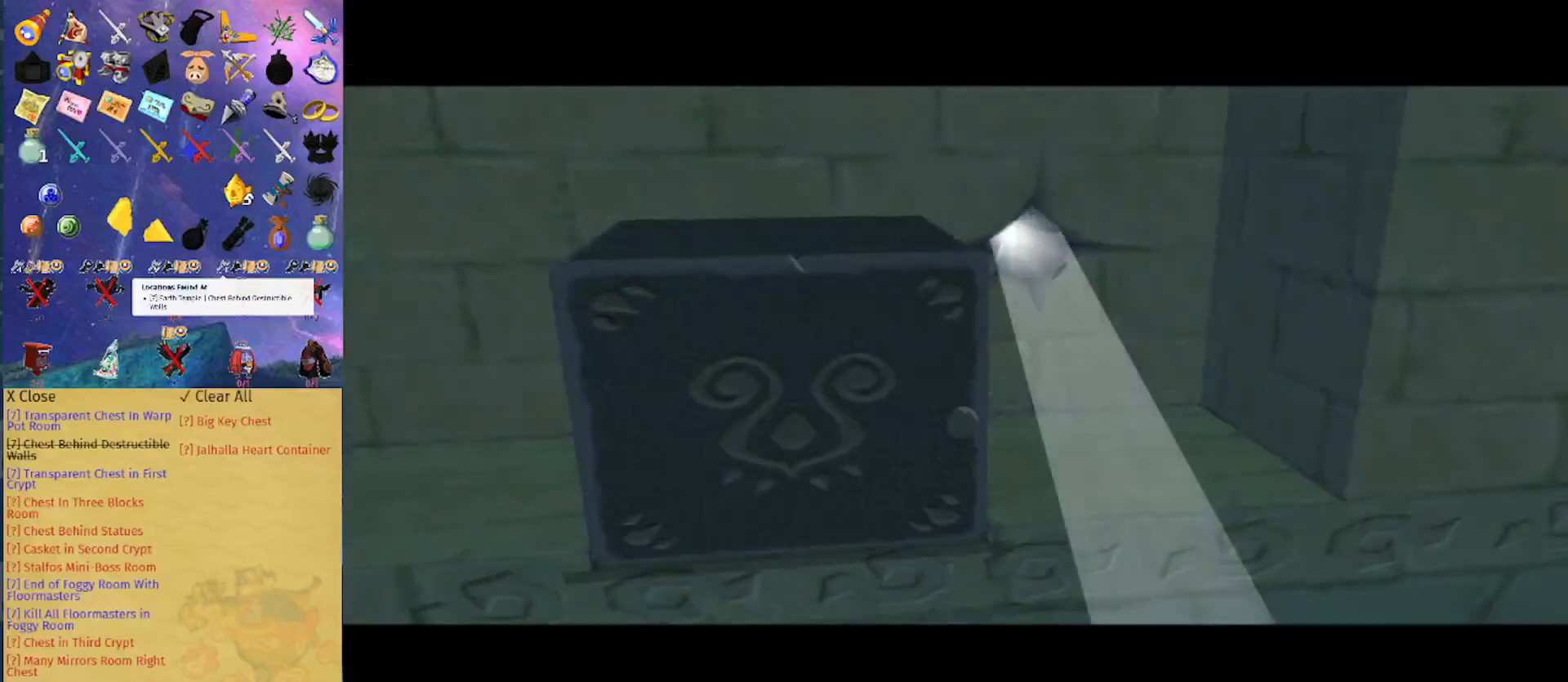
{"buttons": ["L1"], "left_stick": "right", "right_stick": "center", "events": []}
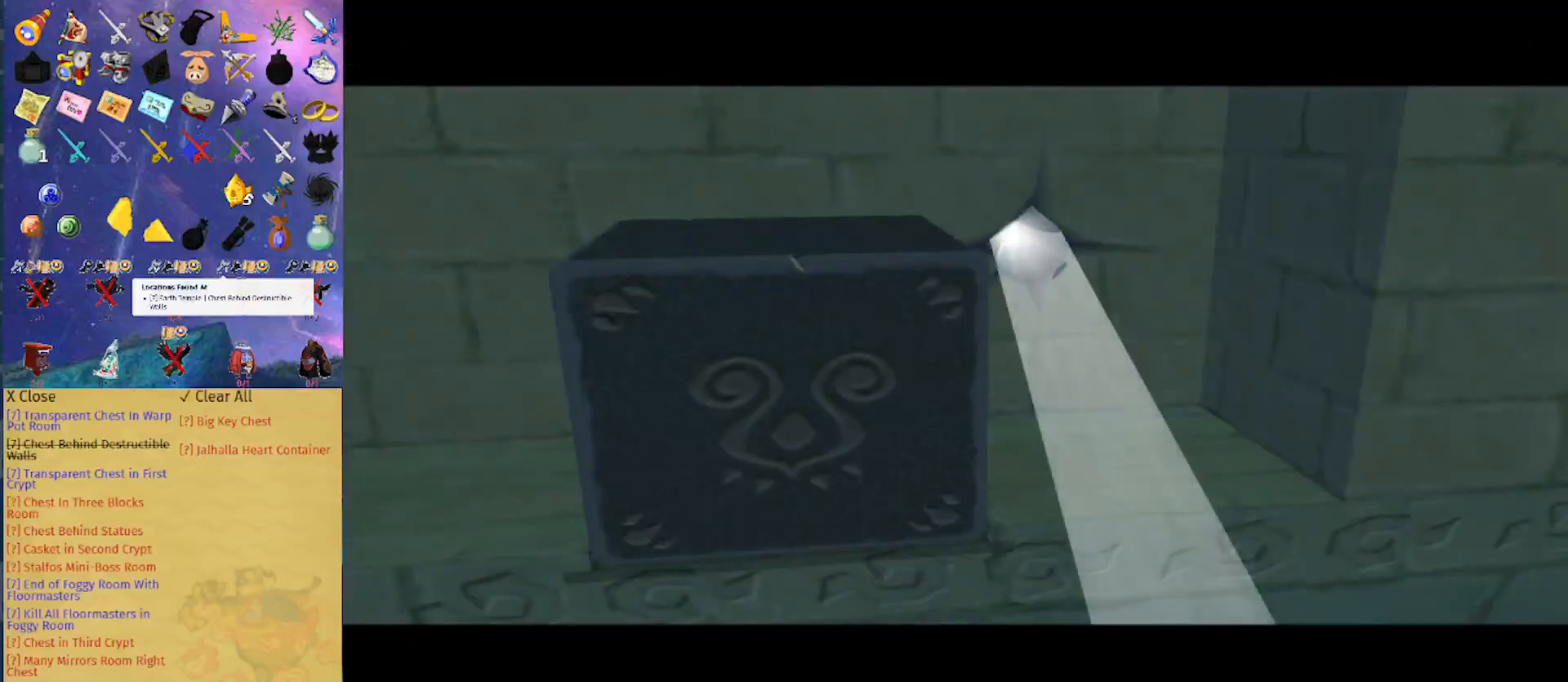
{"buttons": ["L1"], "left_stick": "right", "right_stick": "center", "events": []}
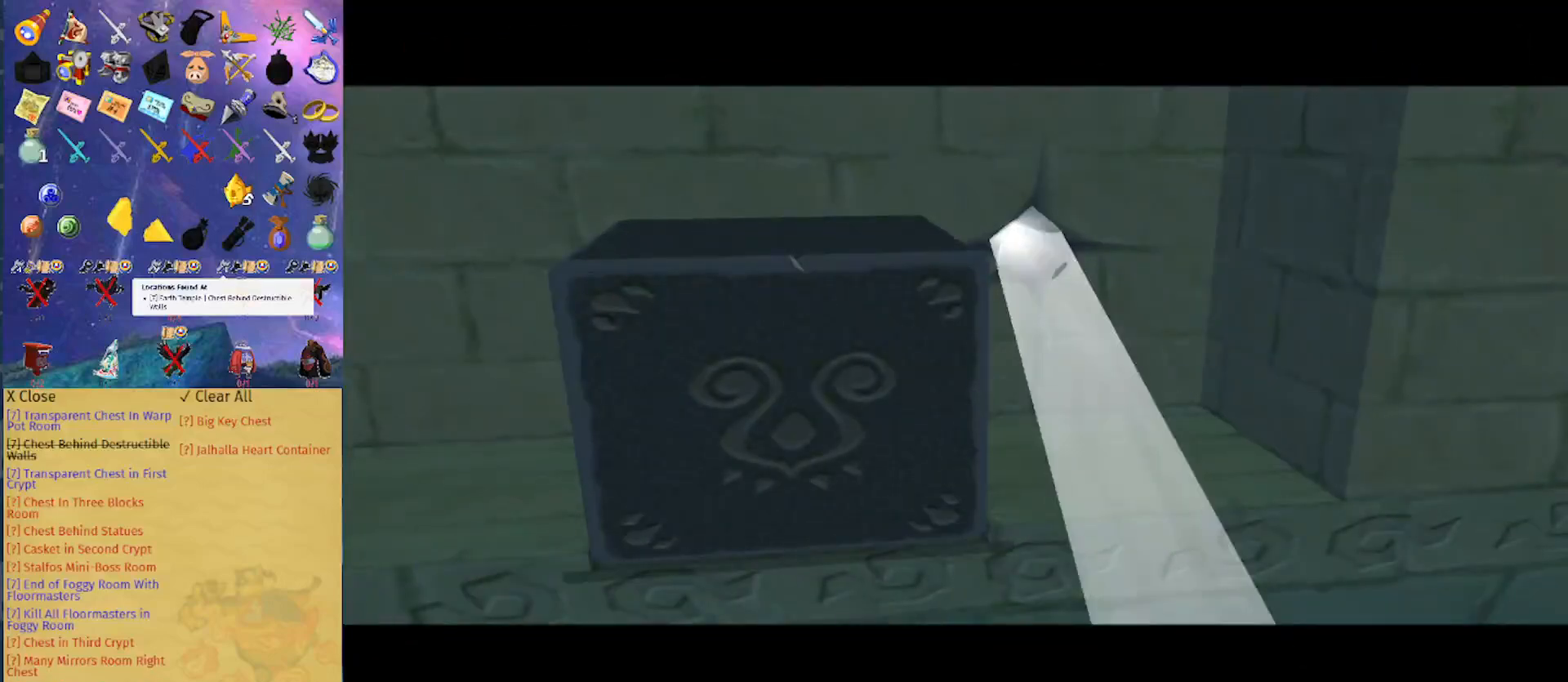
{"buttons": ["A", "L1"], "left_stick": "right", "right_stick": "center", "events": [[67, "A", "down"], [133, "A", "up"], [200, "A", "down"], [267, "A", "up"], [367, "A", "down"], [400, "A", "up"], [500, "A", "down"]]}
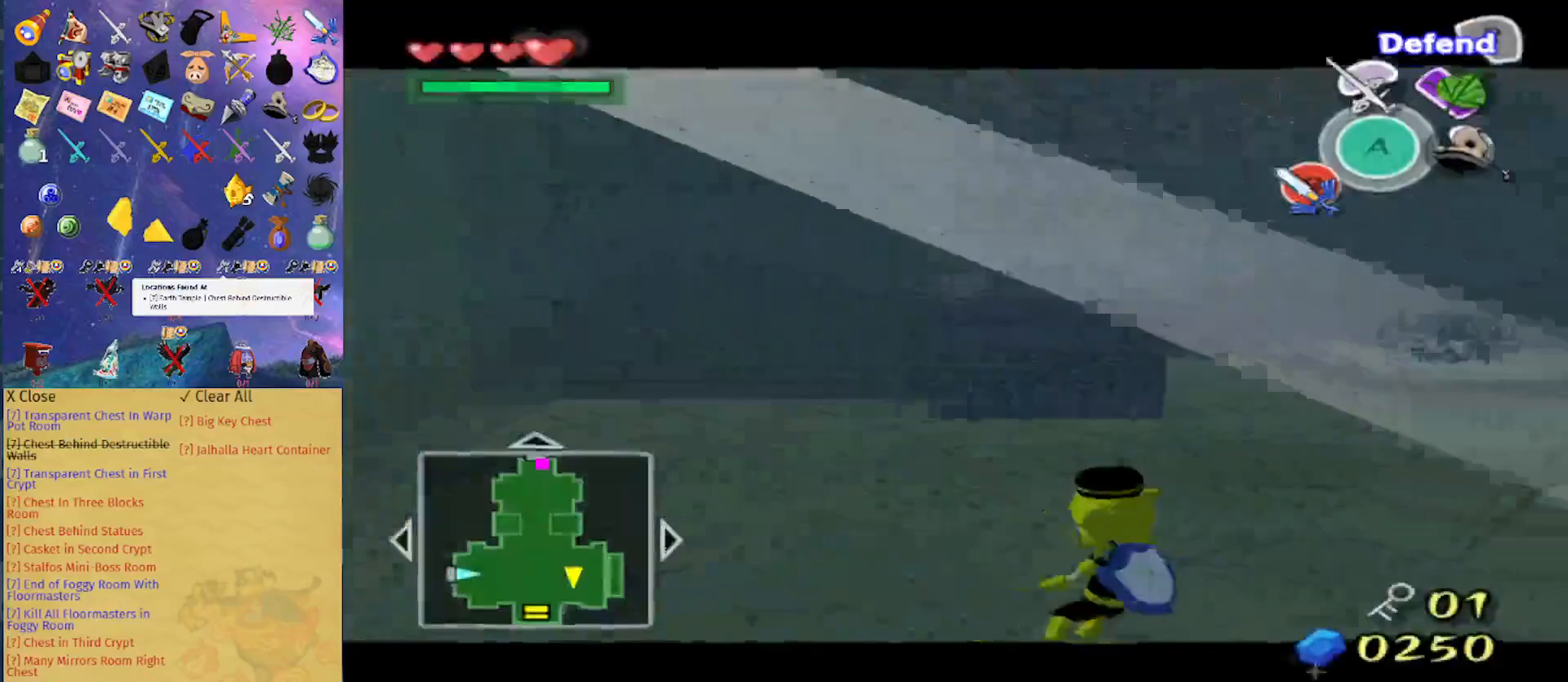
{"buttons": ["L1"], "left_stick": "right", "right_stick": "center", "events": [[33, "A", "up"], [133, "A", "down"], [200, "A", "up"], [300, "A", "down"], [367, "A", "up"], [433, "A", "down"], [500, "A", "up"]]}
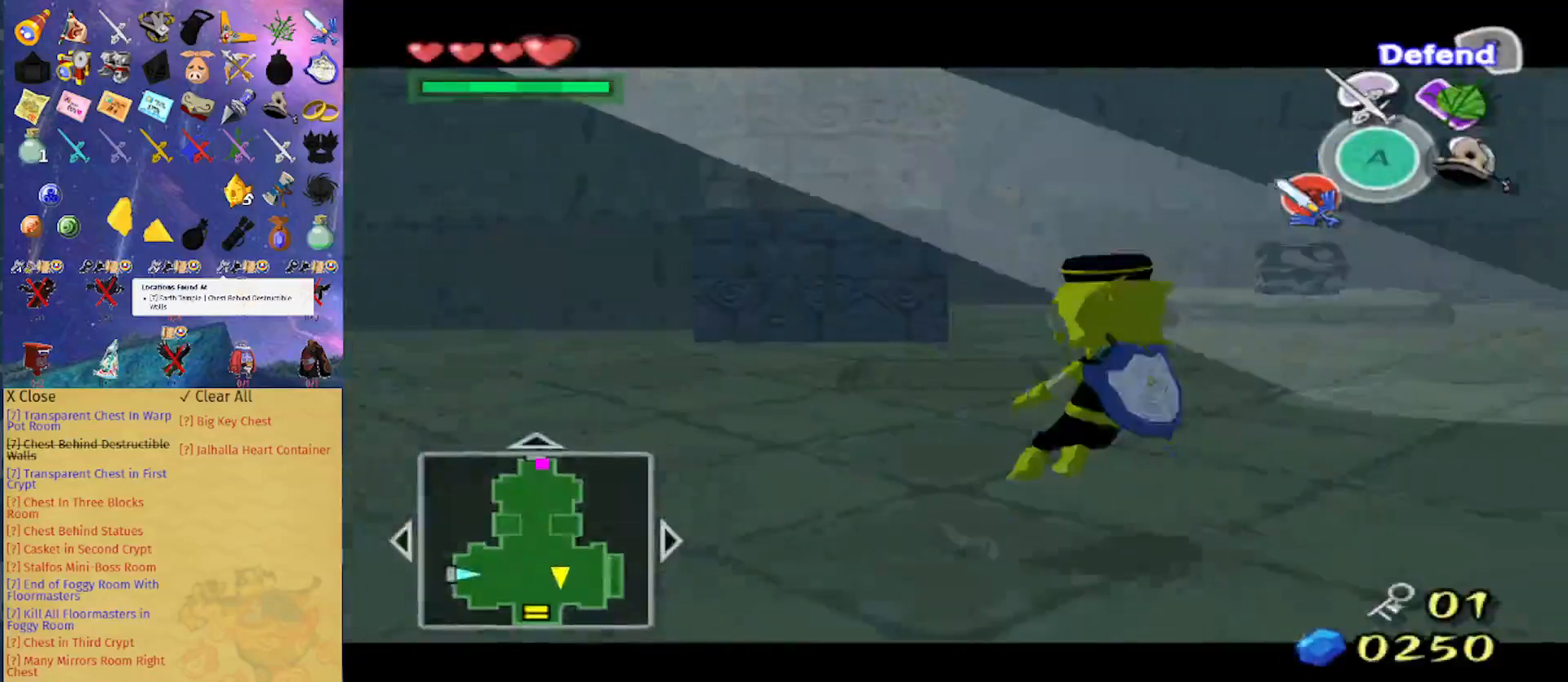
{"buttons": ["L1"], "left_stick": "right", "right_stick": "center", "events": [[100, "A", "down"], [167, "A", "up"]]}
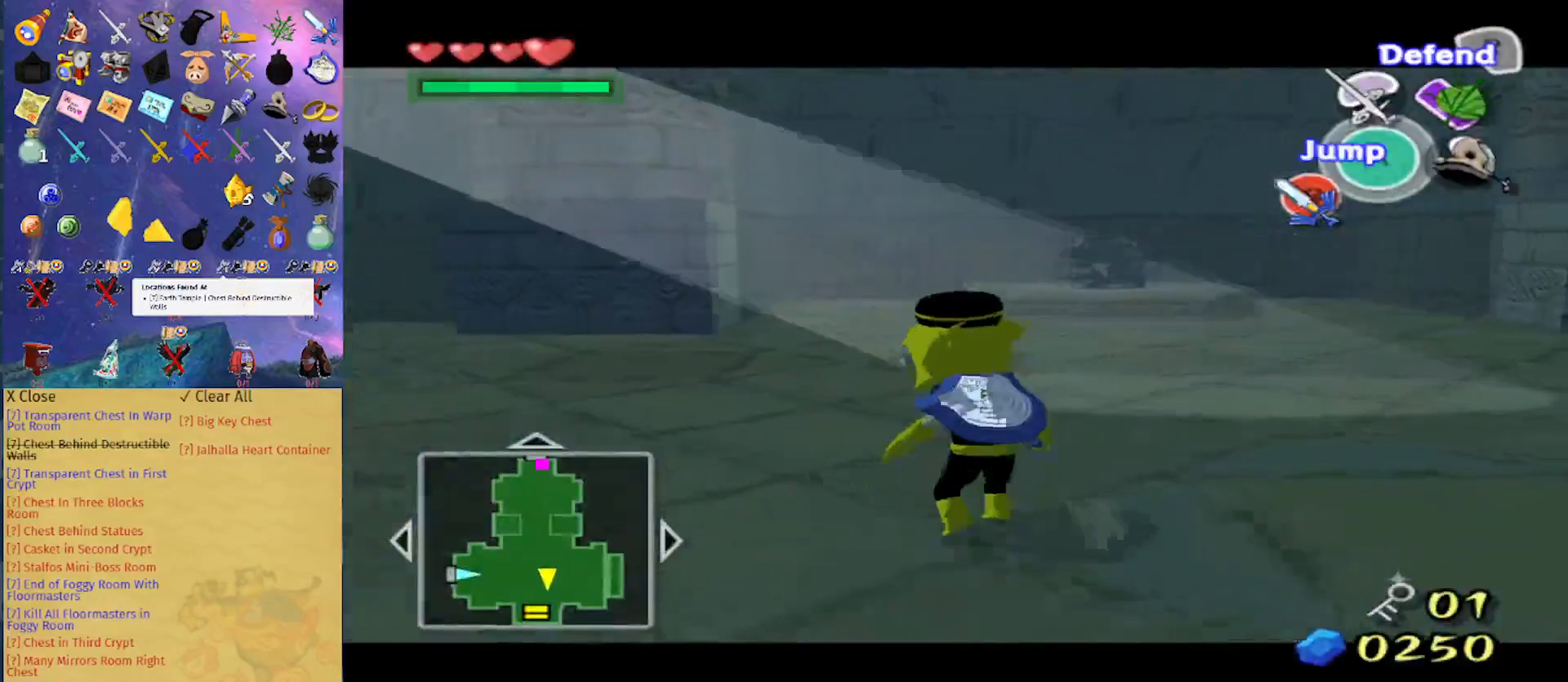
{"buttons": [], "left_stick": "up", "right_stick": "center", "events": [[67, "L1", "up"], [67, "left_stick", "up-right"], [167, "left_stick", "up"], [300, "B", "down"], [400, "B", "up"]]}
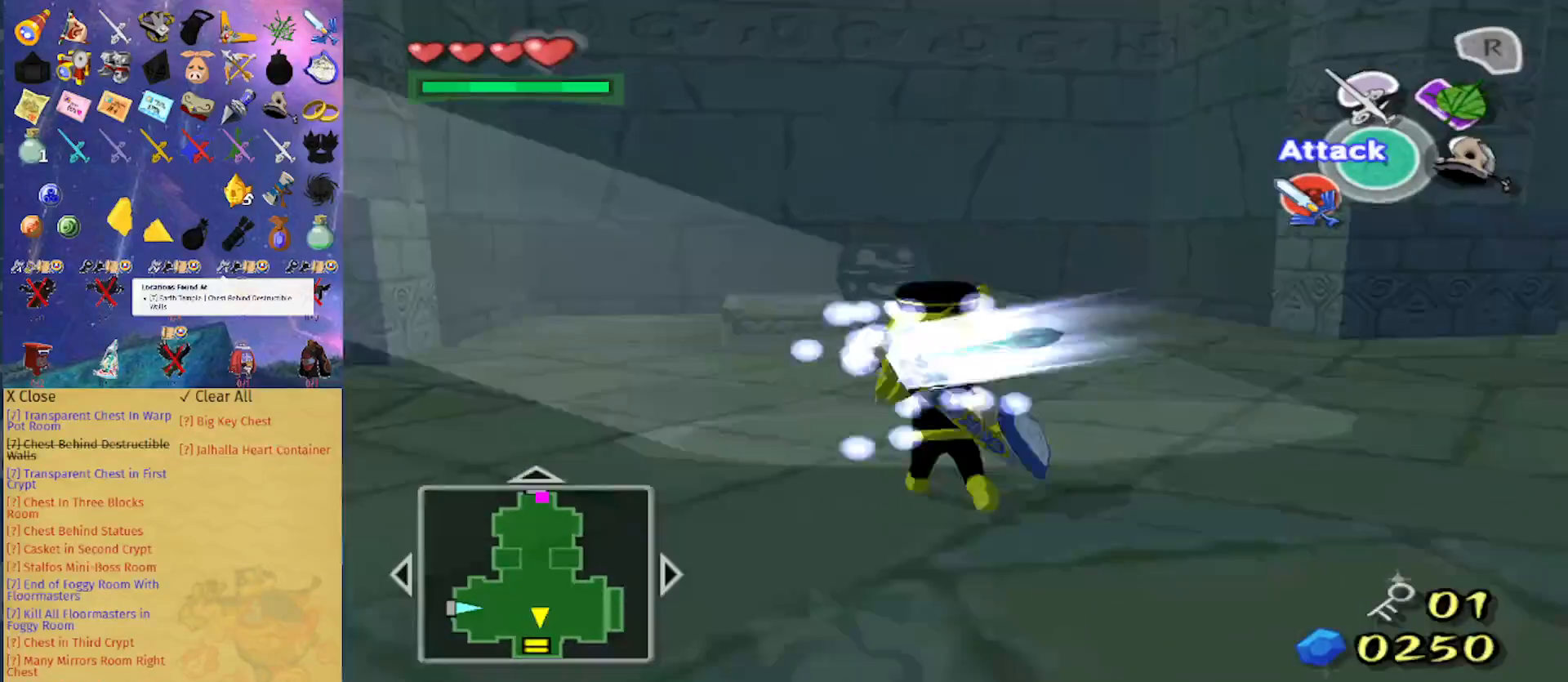
{"buttons": ["L1", "R1"], "left_stick": "center", "right_stick": "center", "events": [[33, "left_stick", "up-left"], [133, "L1", "down"], [133, "left_stick", "center"], [233, "R1", "down"]]}
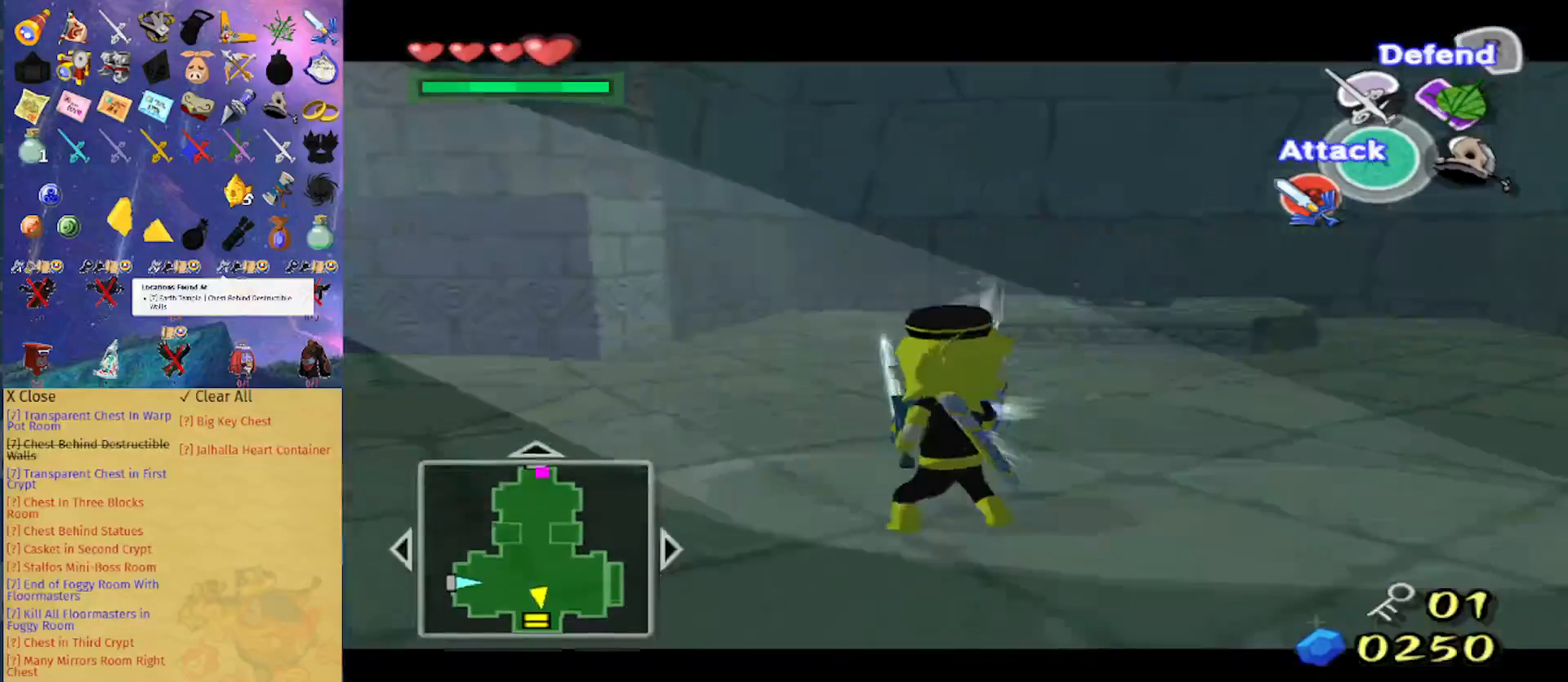
{"buttons": ["L1", "R1"], "left_stick": "right", "right_stick": "center", "events": [[100, "left_stick", "right"]]}
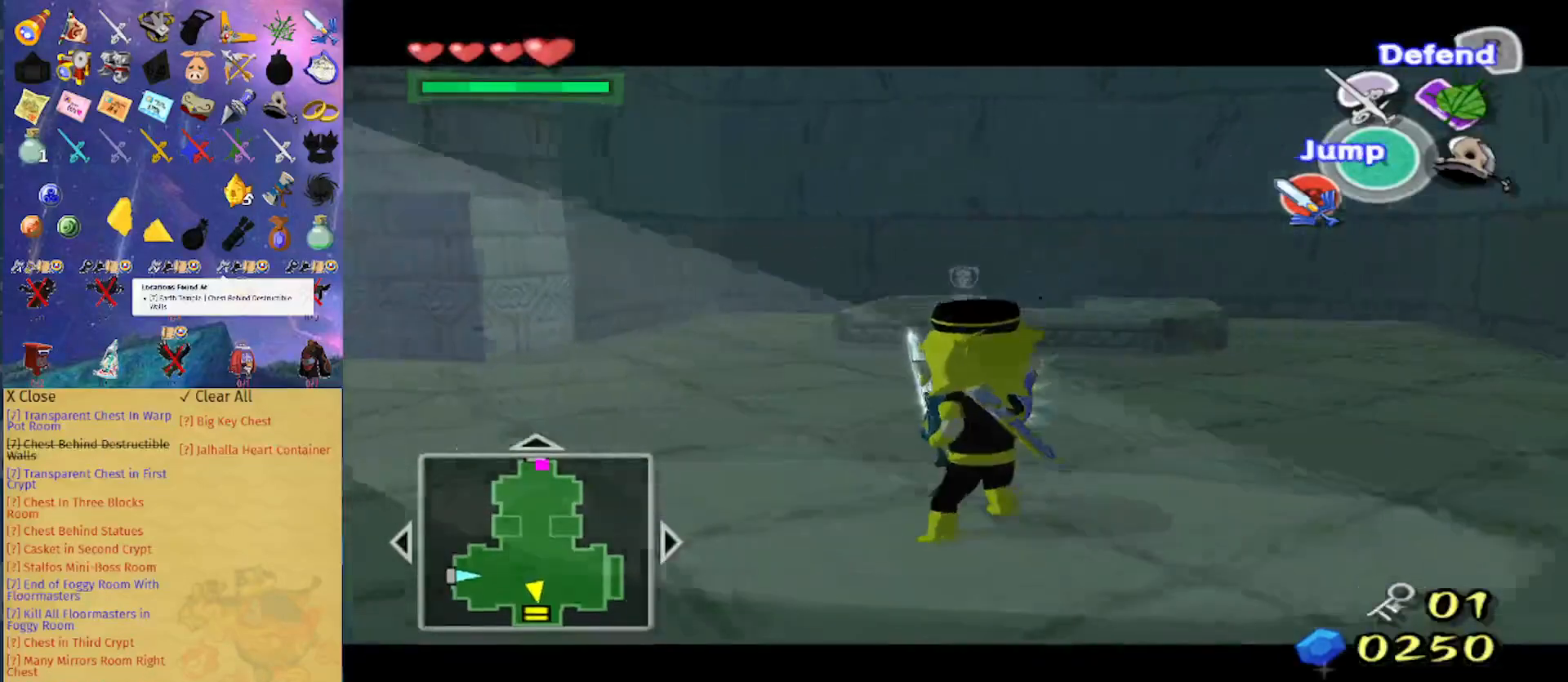
{"buttons": ["L1", "R1"], "left_stick": "center", "right_stick": "center", "events": [[233, "left_stick", "center"]]}
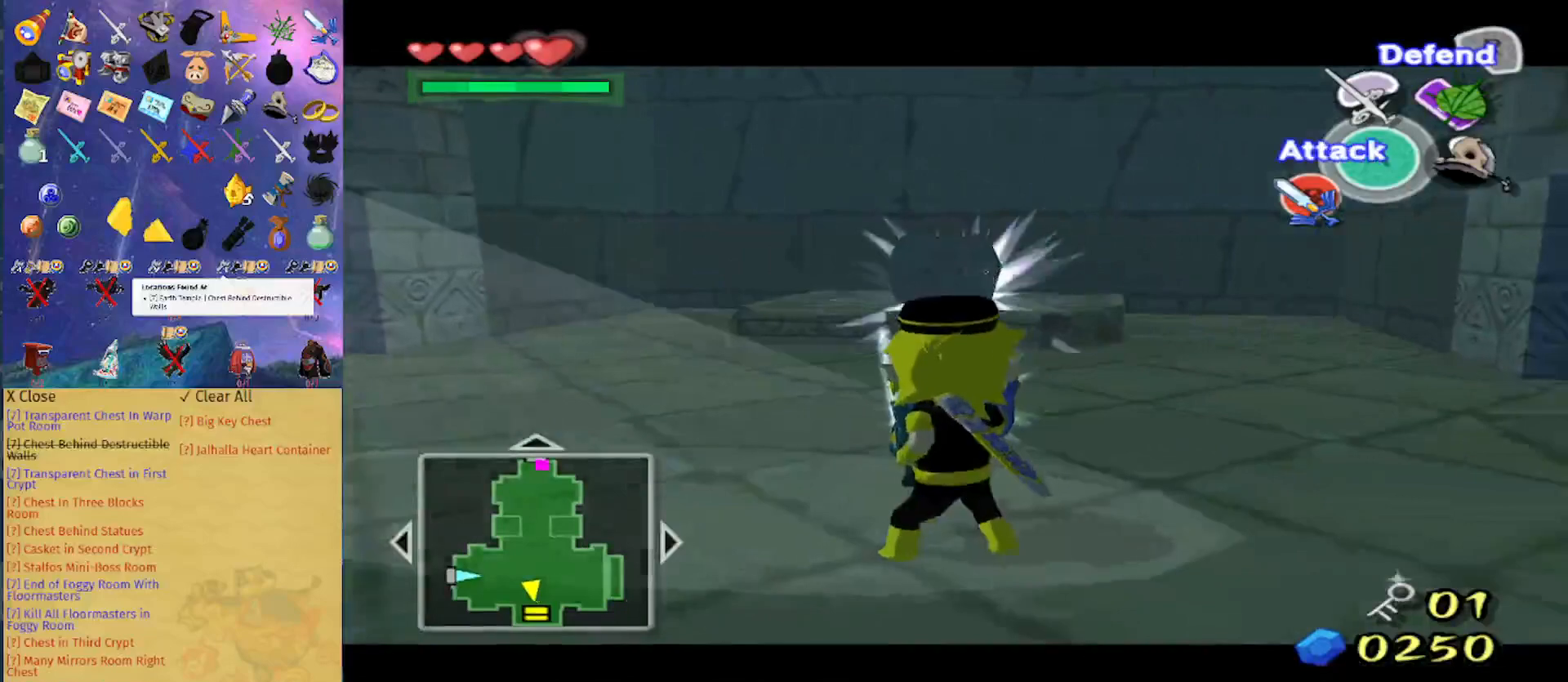
{"buttons": ["L1", "R1"], "left_stick": "center", "right_stick": "center", "events": []}
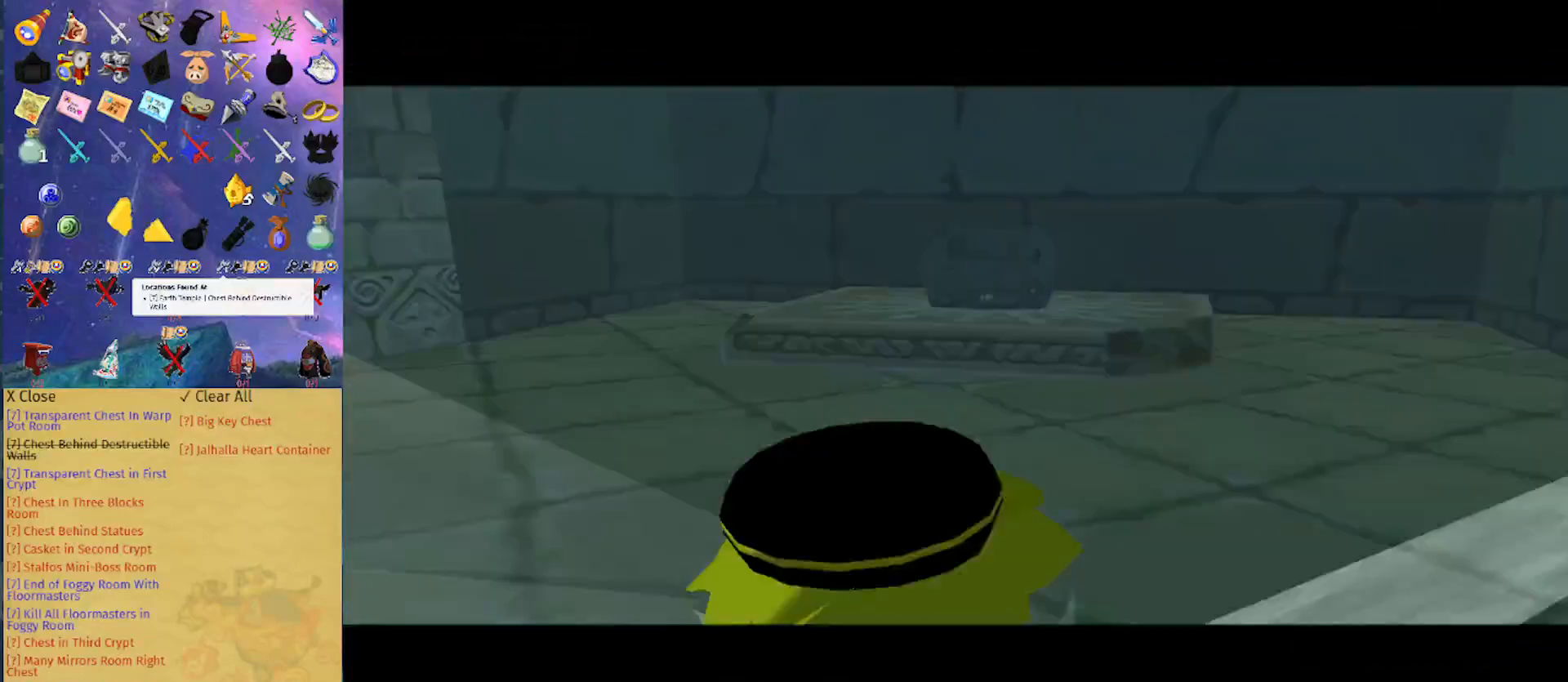
{"buttons": [], "left_stick": "center", "right_stick": "center", "events": [[100, "R1", "up"], [133, "L1", "up"]]}
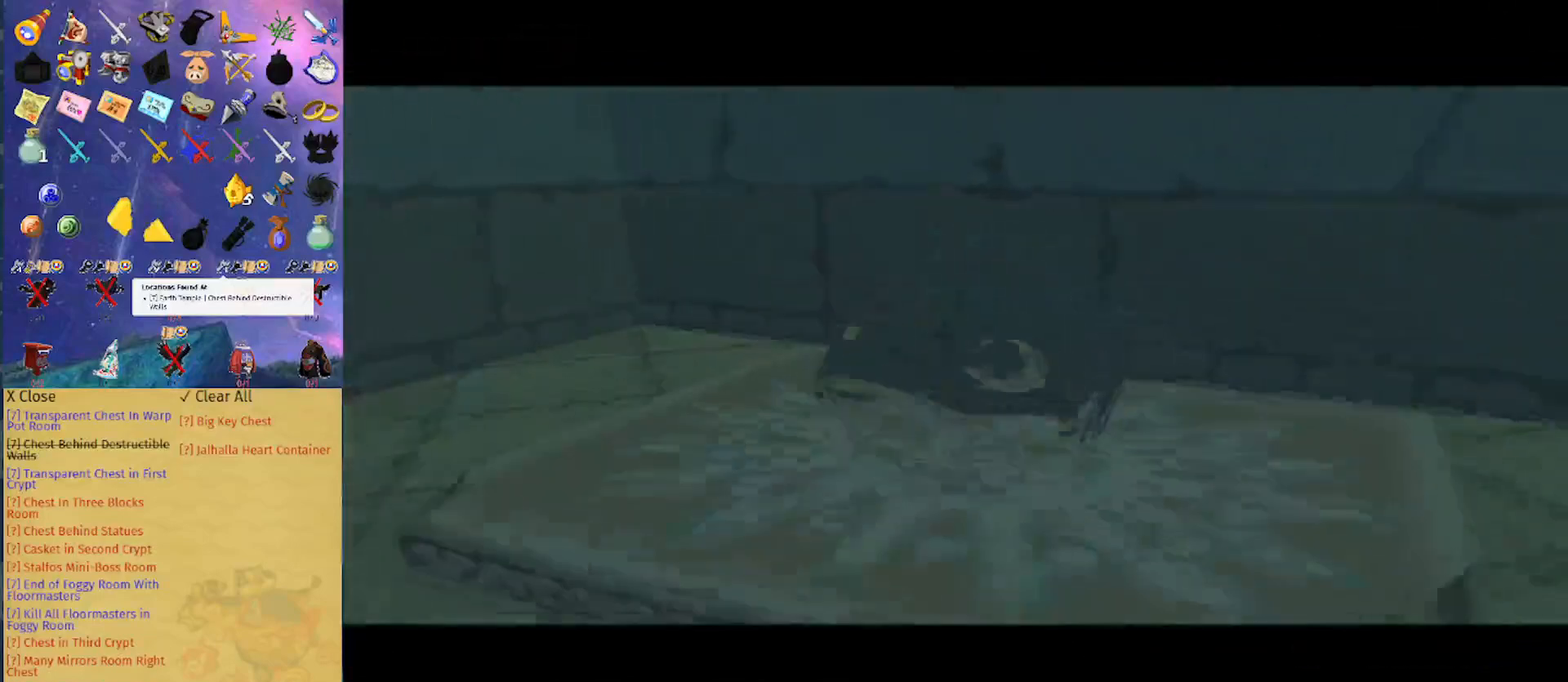
{"buttons": [], "left_stick": "center", "right_stick": "center", "events": []}
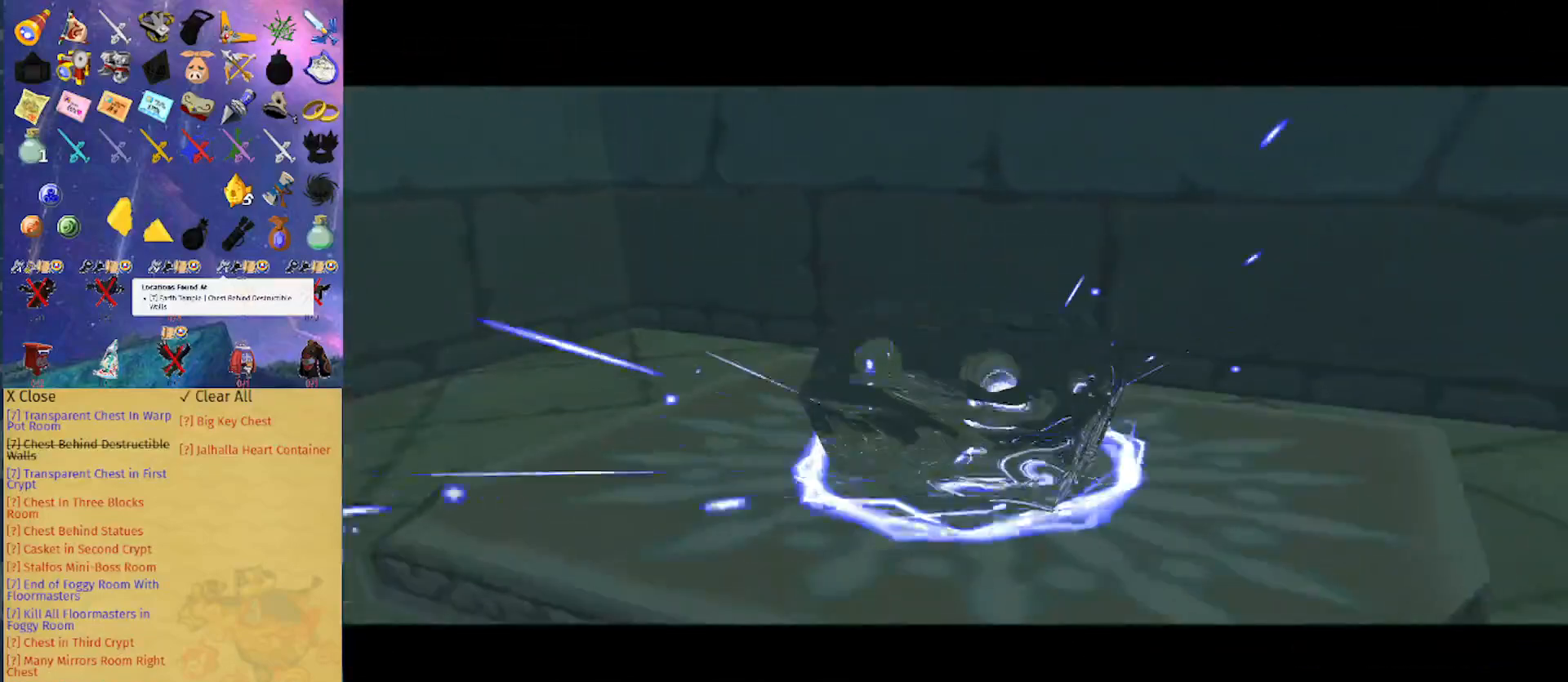
{"buttons": [], "left_stick": "center", "right_stick": "center", "events": []}
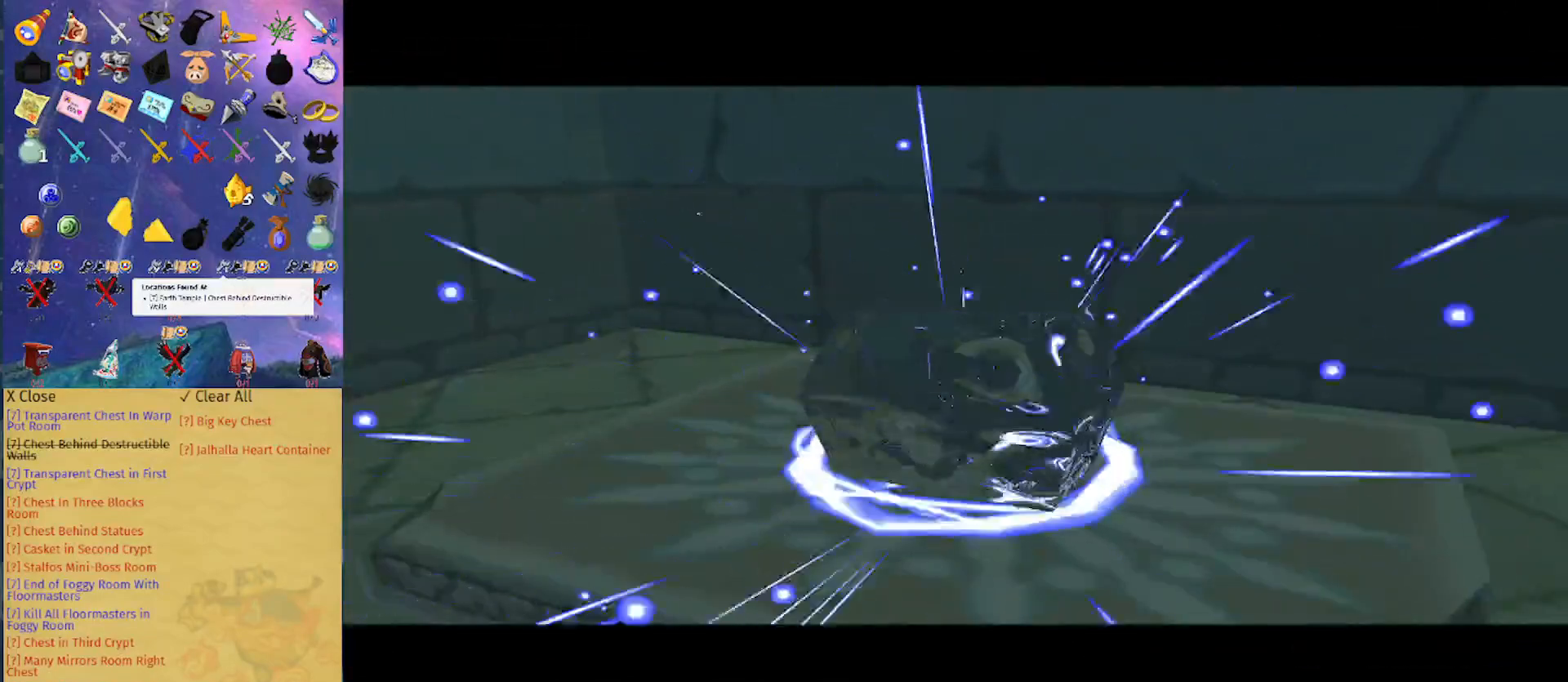
{"buttons": [], "left_stick": "center", "right_stick": "center", "events": []}
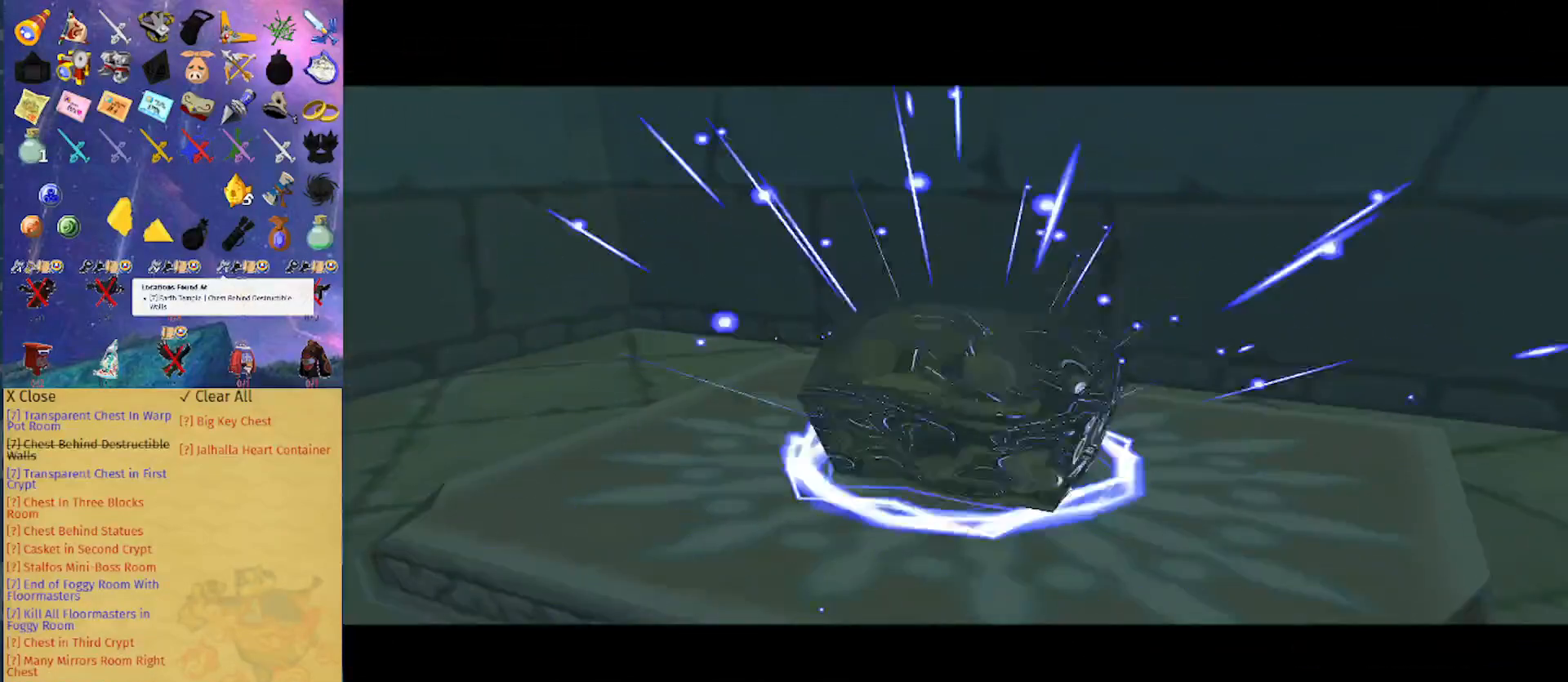
{"buttons": [], "left_stick": "center", "right_stick": "center", "events": []}
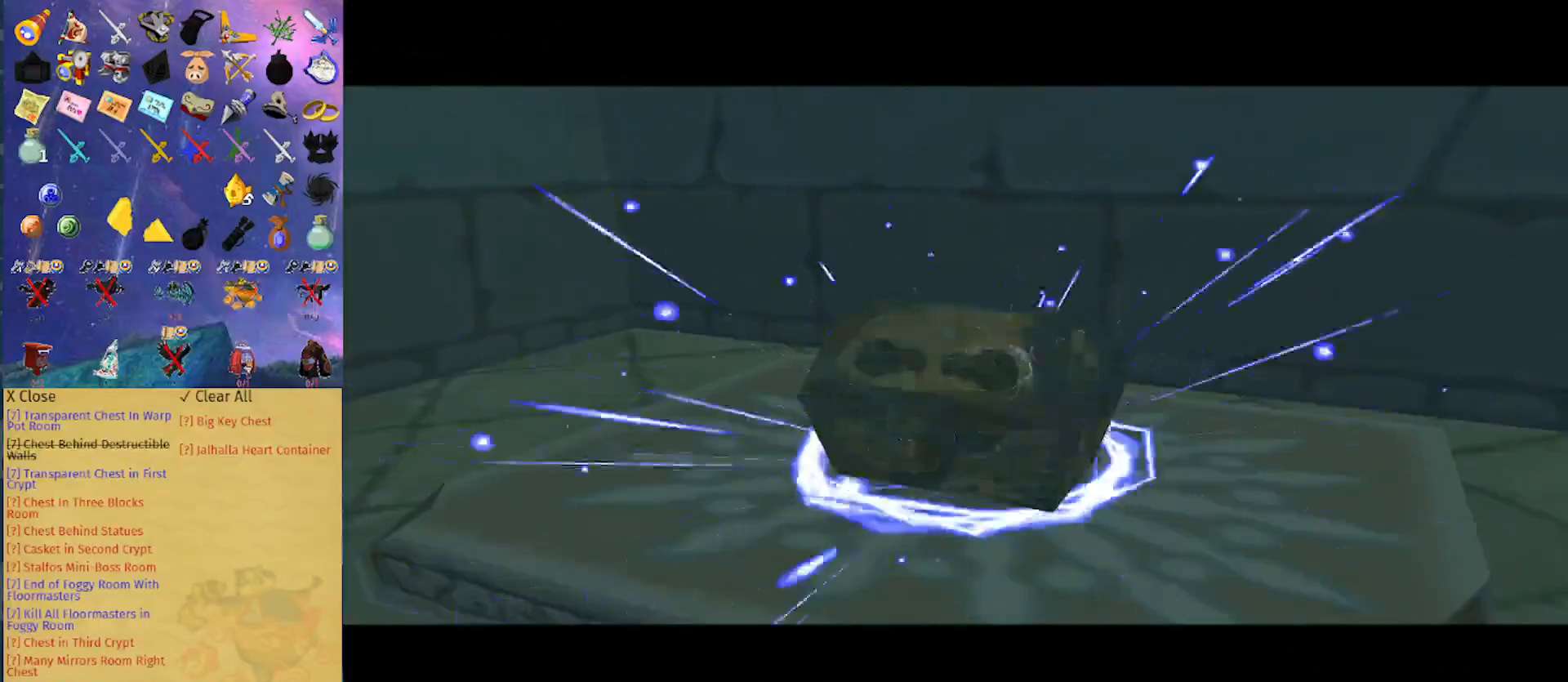
{"buttons": [], "left_stick": "center", "right_stick": "center", "events": []}
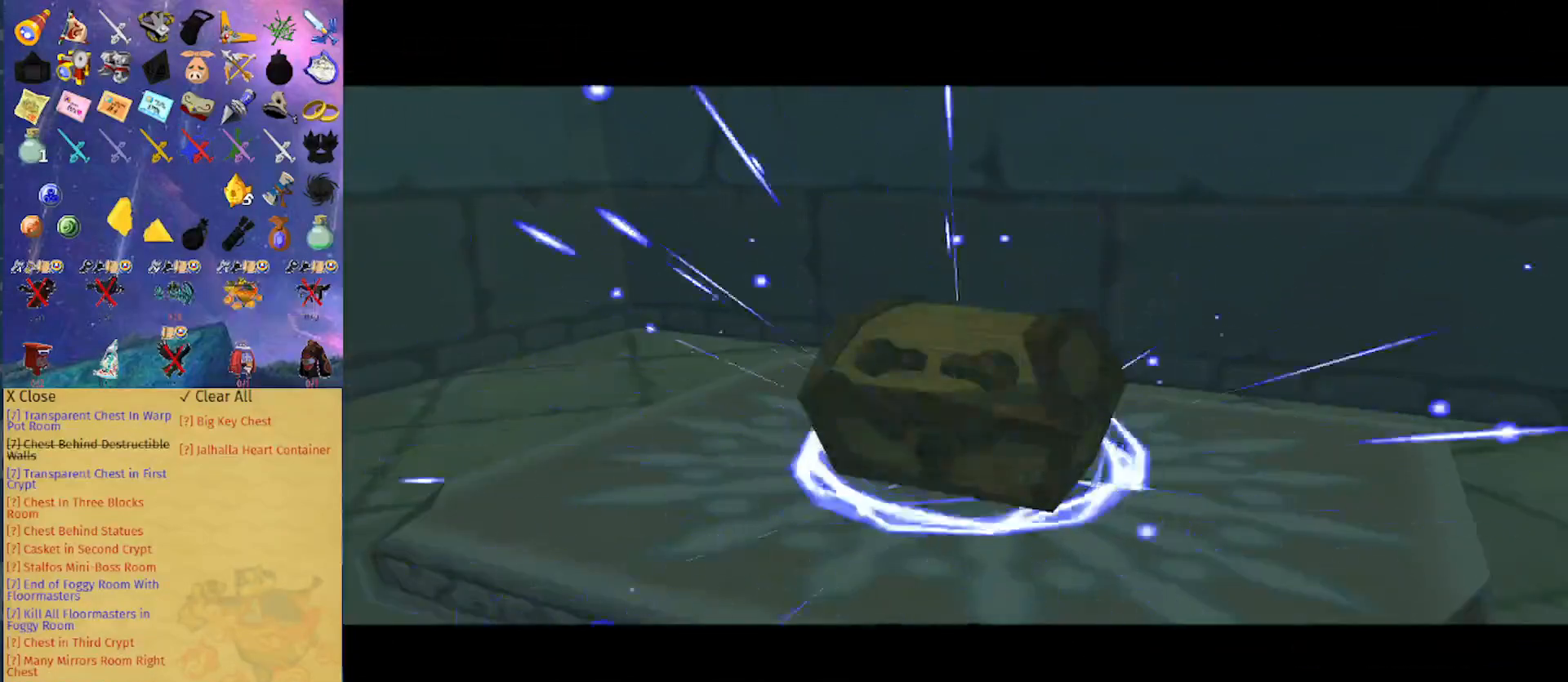
{"buttons": ["L1"], "left_stick": "center", "right_stick": "center", "events": [[267, "L1", "down"]]}
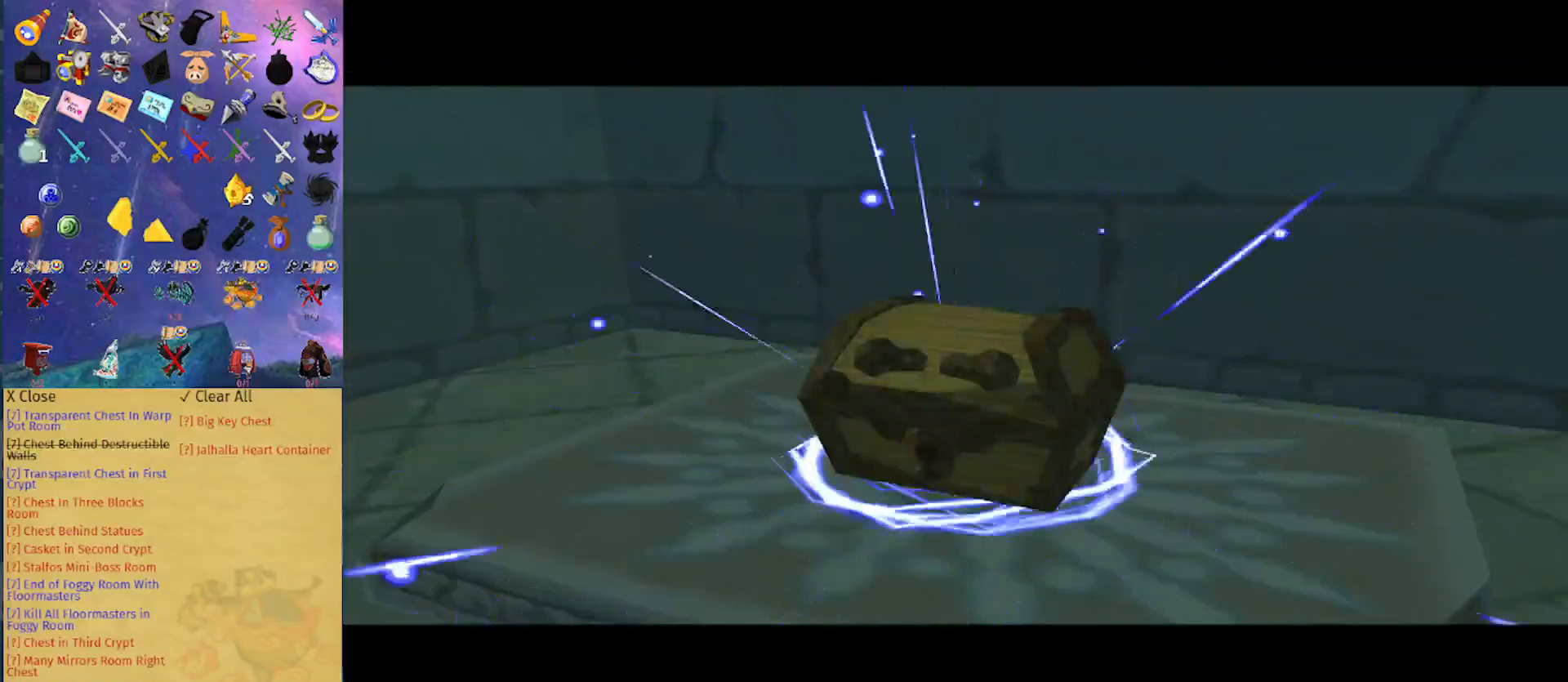
{"buttons": ["L1"], "left_stick": "center", "right_stick": "center", "events": []}
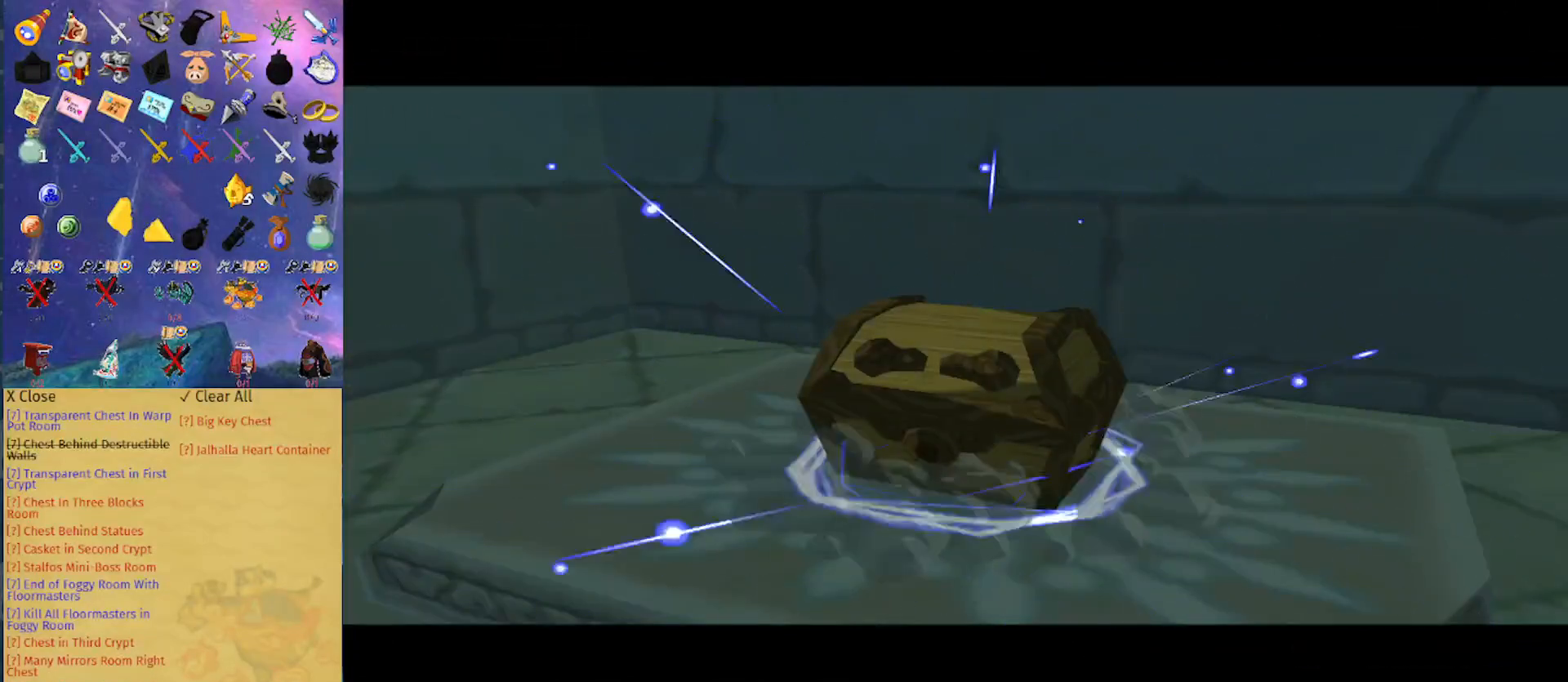
{"buttons": ["L1"], "left_stick": "center", "right_stick": "center", "events": []}